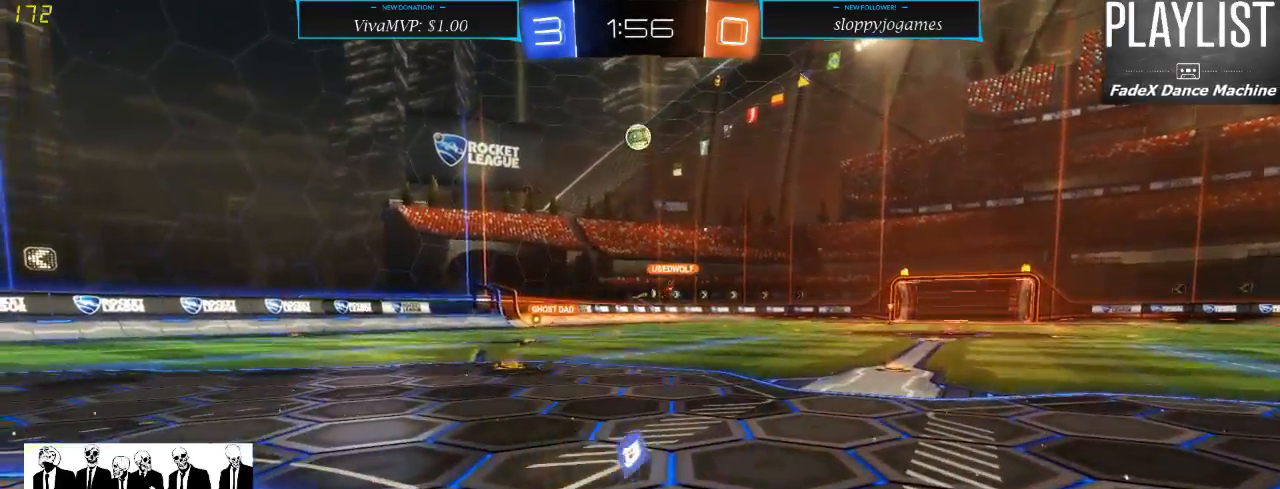
Gameplay with a controller (Xbox layout); each line is a JSON object with the inputs held at the frame after it (dt_ms = milliseconds from this image to that frame). "events" lists button and stick changes between this image and that frame as [ms after this image, input, new state], when the widget could be followed in between. Not read: L3 R3.
{"dt_ms": 500, "buttons": ["L2"], "left_stick": "center", "right_stick": "center", "events": []}
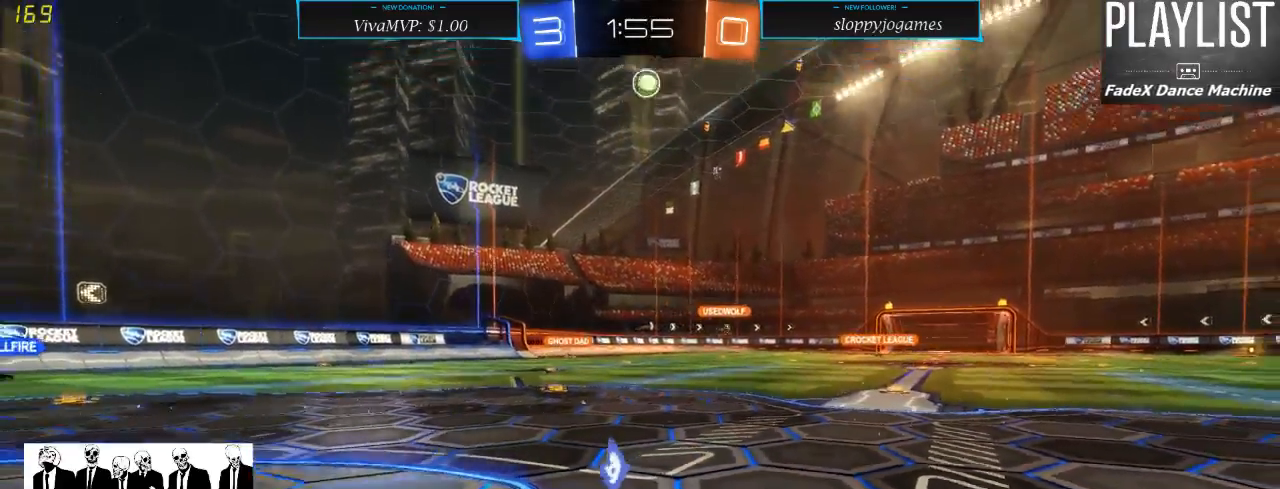
{"dt_ms": 500, "buttons": ["R2"], "left_stick": "left", "right_stick": "center", "events": [[133, "L2", "up"], [317, "R2", "down"], [433, "left_stick", "left"]]}
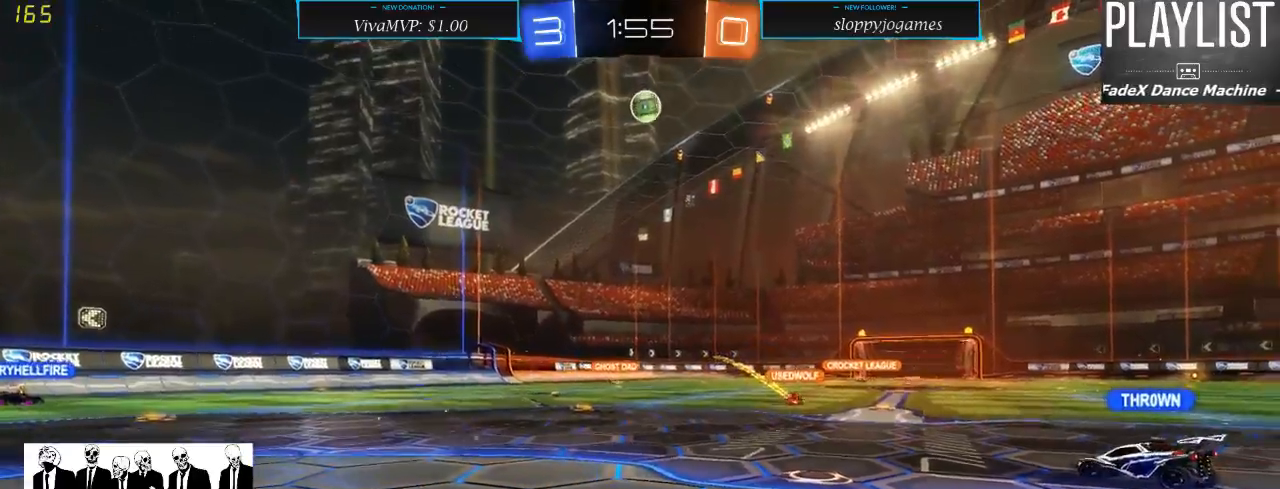
{"dt_ms": 1000, "buttons": ["R1", "R2"], "left_stick": "center", "right_stick": "center", "events": [[267, "left_stick", "center"], [383, "R1", "down"], [517, "left_stick", "left"], [600, "left_stick", "down"], [683, "A", "down"], [883, "A", "up"], [883, "left_stick", "center"]]}
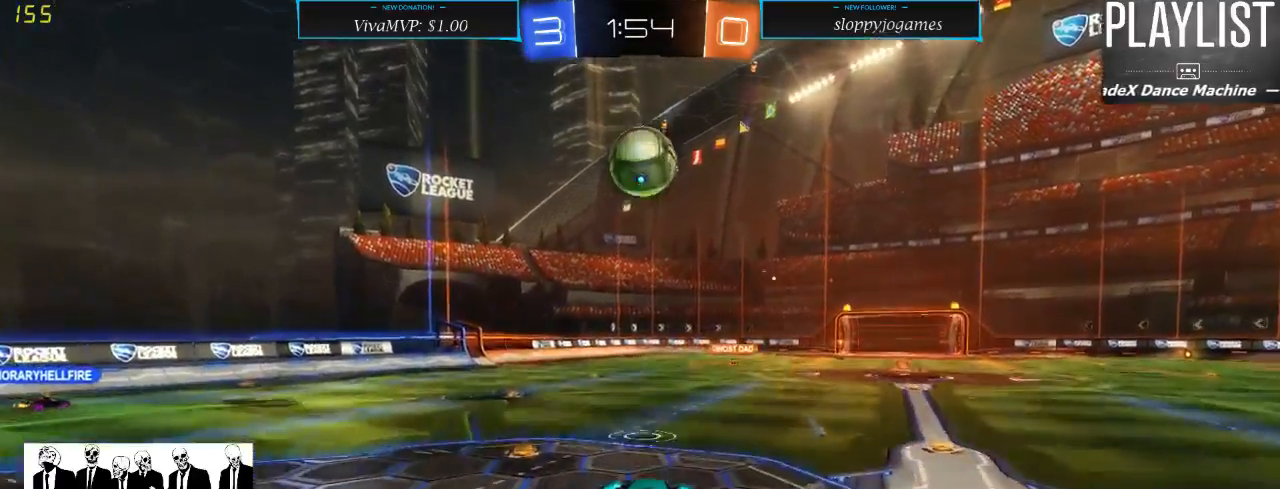
{"dt_ms": 500, "buttons": ["R1", "R2"], "left_stick": "up", "right_stick": "center", "events": [[150, "left_stick", "up"], [267, "A", "down"], [400, "A", "up"]]}
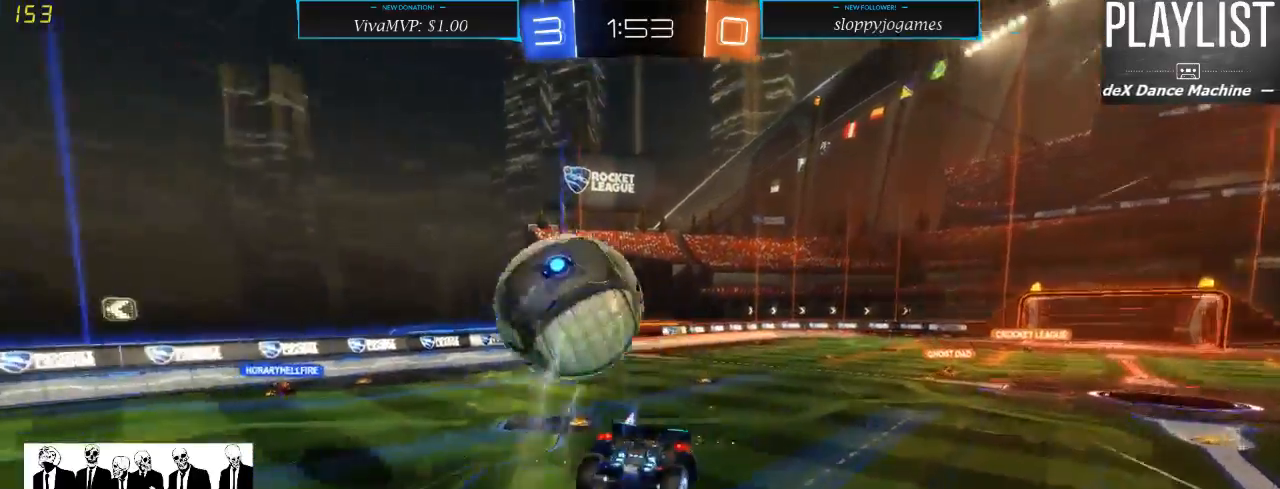
{"dt_ms": 1000, "buttons": ["R2"], "left_stick": "center", "right_stick": "center", "events": [[17, "R1", "up"], [83, "R2", "up"], [500, "R2", "down"], [617, "left_stick", "center"]]}
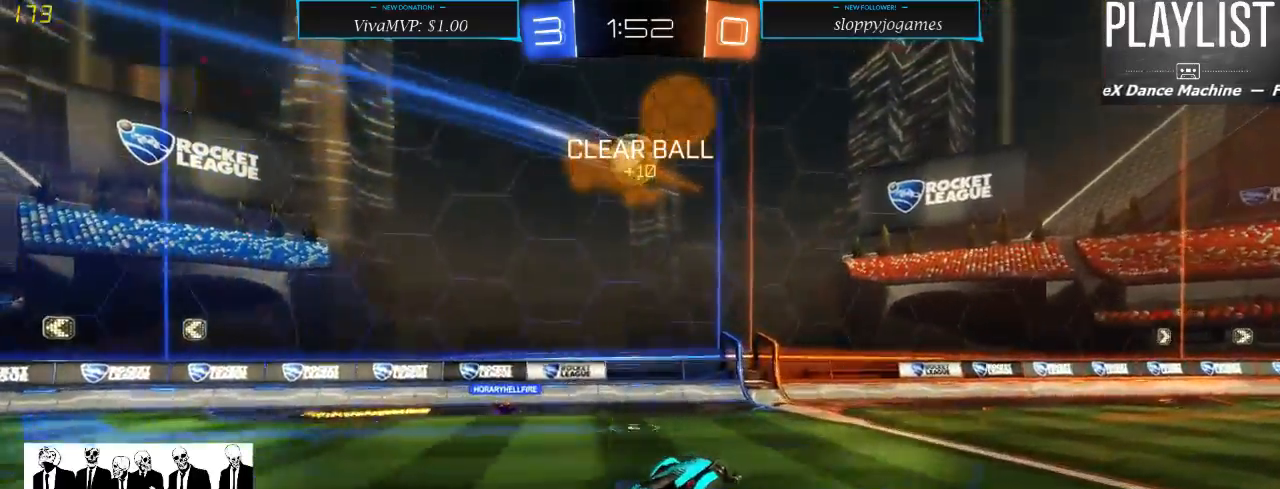
{"dt_ms": 1000, "buttons": [], "left_stick": "down-right", "right_stick": "center", "events": [[517, "R2", "up"], [783, "R2", "down"], [817, "left_stick", "left"], [917, "left_stick", "down"], [983, "R2", "up"], [983, "left_stick", "down-right"]]}
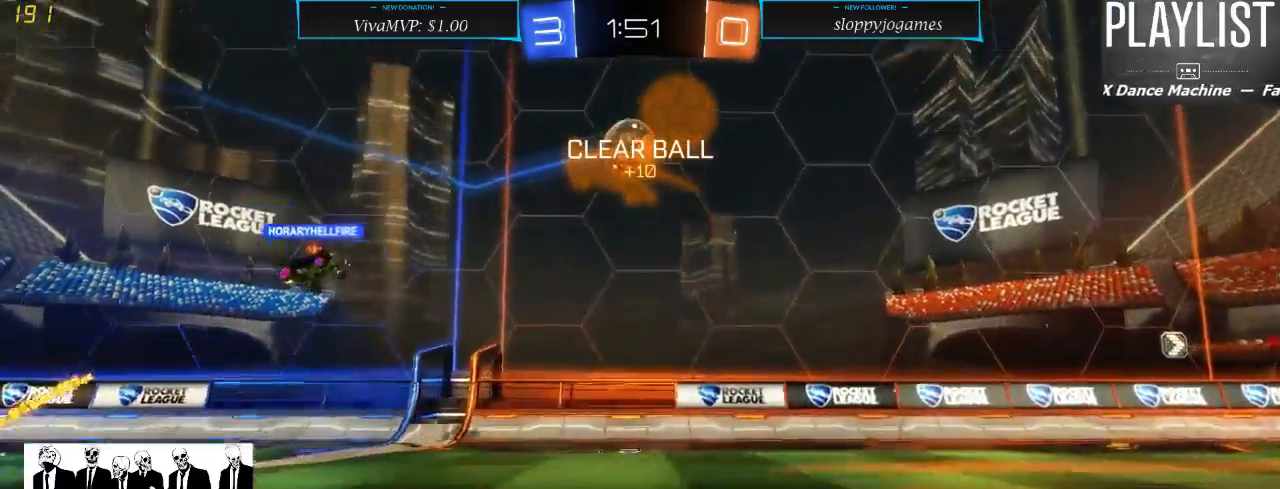
{"dt_ms": 500, "buttons": ["R2"], "left_stick": "right", "right_stick": "center", "events": [[17, "L2", "down"], [183, "left_stick", "right"], [217, "R2", "down"], [250, "L2", "up"]]}
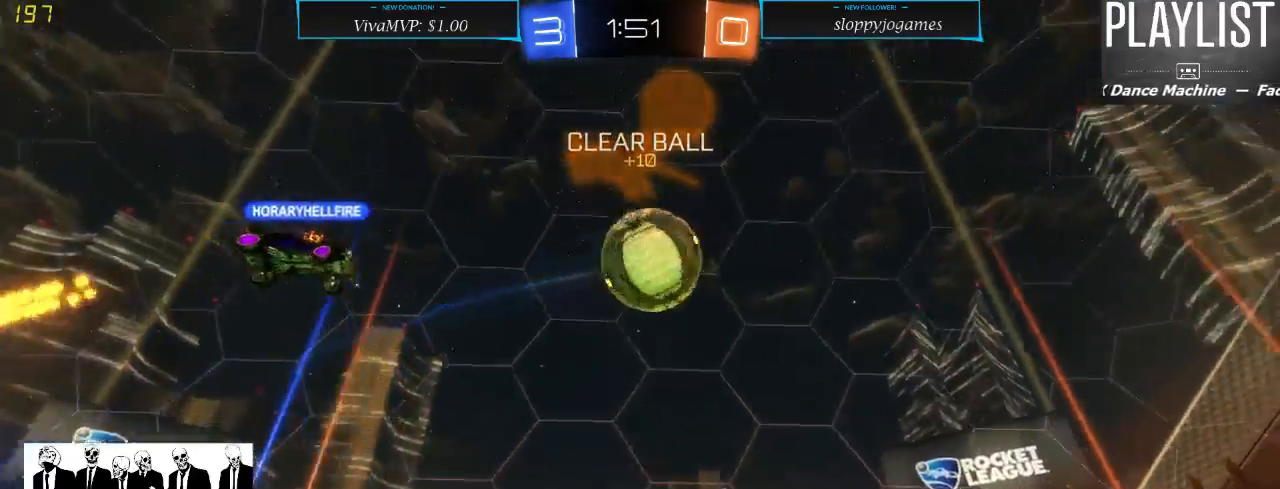
{"dt_ms": 500, "buttons": ["R2"], "left_stick": "center", "right_stick": "center", "events": [[17, "left_stick", "center"]]}
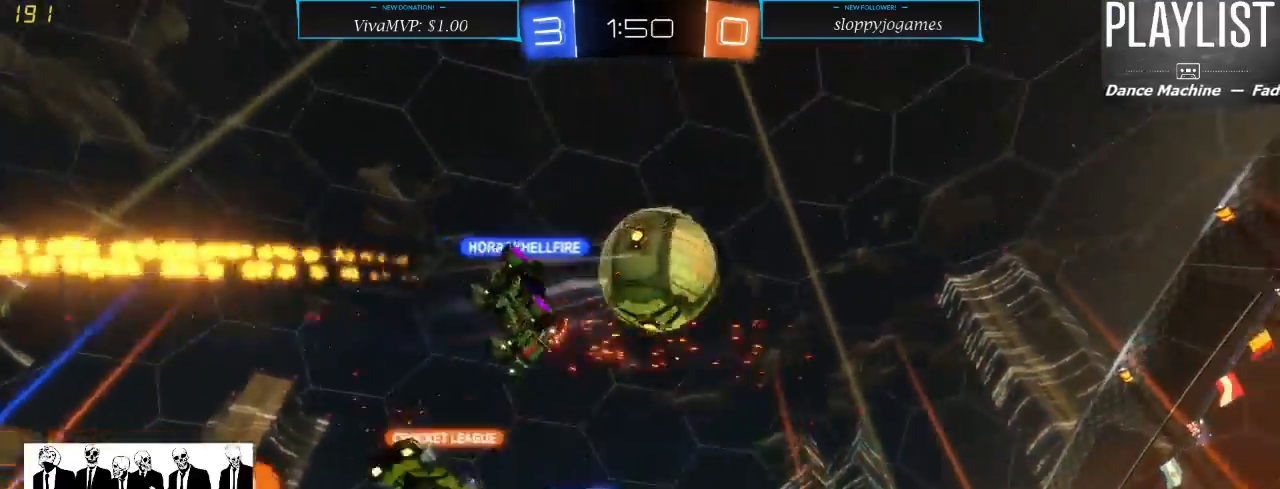
{"dt_ms": 1000, "buttons": [], "left_stick": "center", "right_stick": "center", "events": [[283, "left_stick", "right"], [500, "R2", "up"], [500, "left_stick", "center"]]}
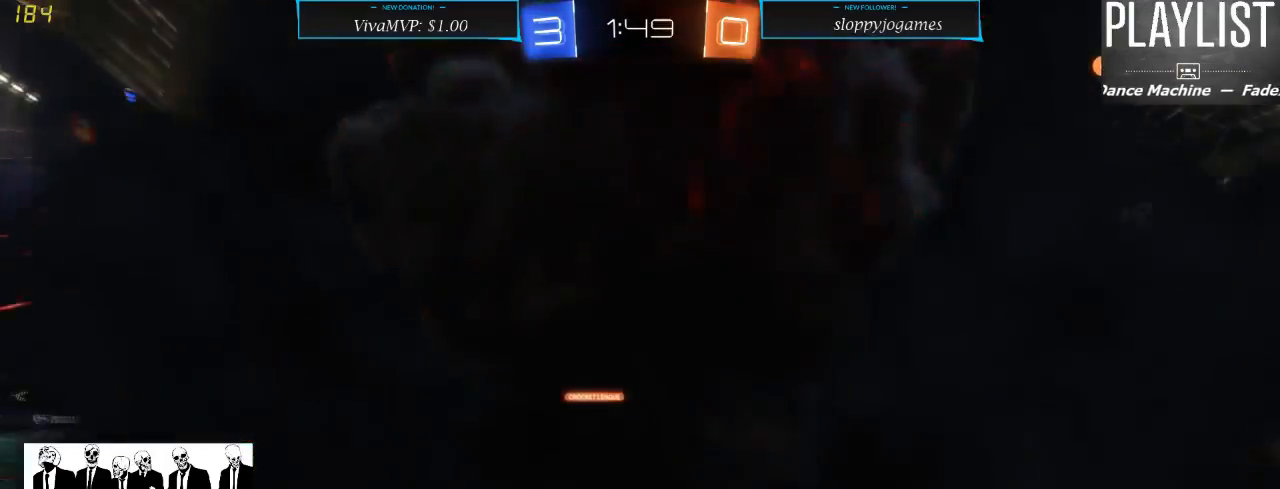
{"dt_ms": 500, "buttons": [], "left_stick": "center", "right_stick": "center", "events": []}
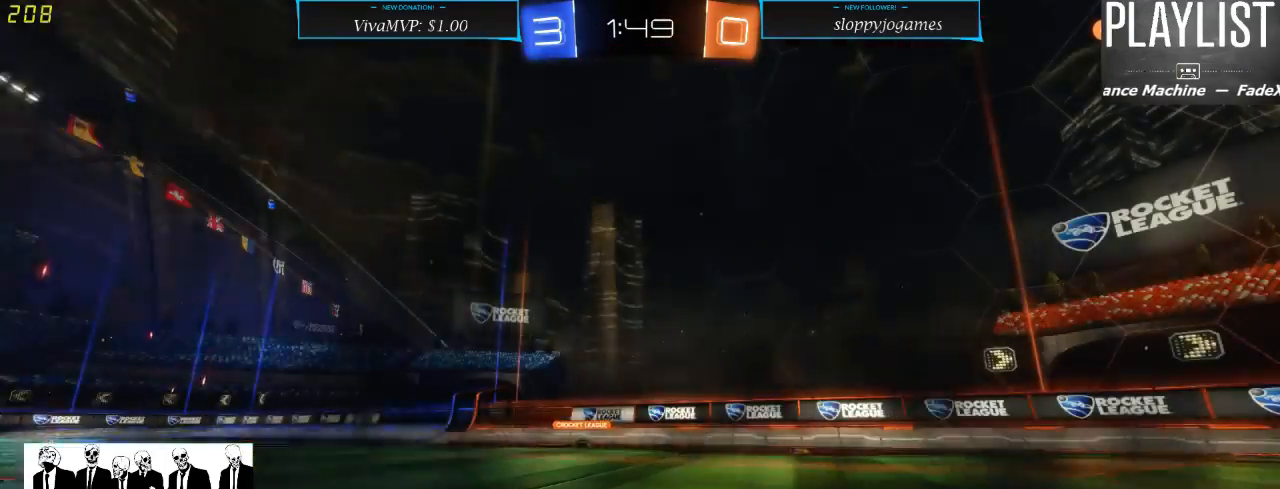
{"dt_ms": 500, "buttons": [], "left_stick": "center", "right_stick": "center", "events": []}
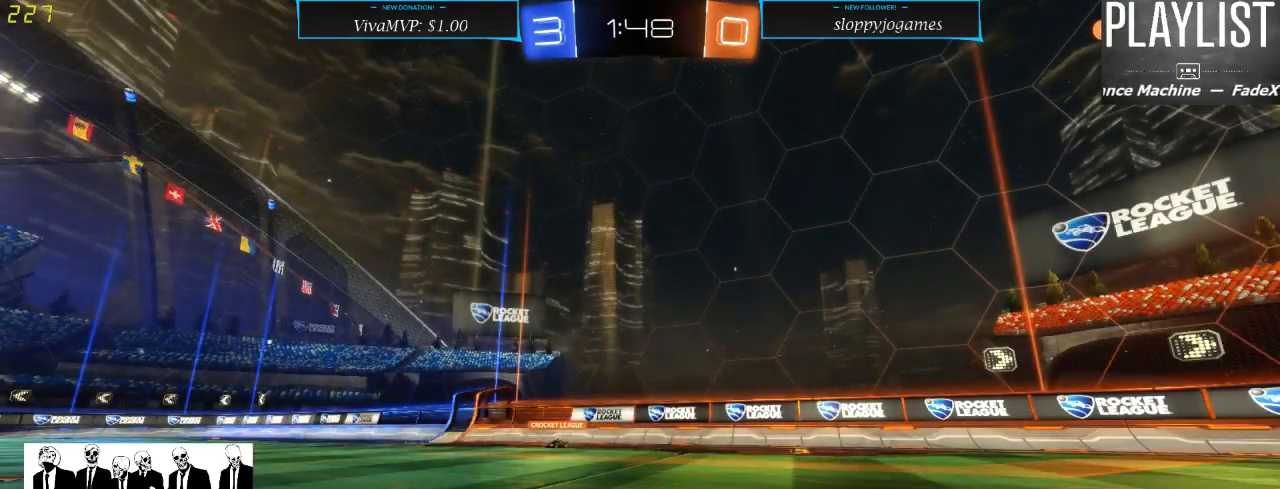
{"dt_ms": 500, "buttons": [], "left_stick": "center", "right_stick": "center", "events": []}
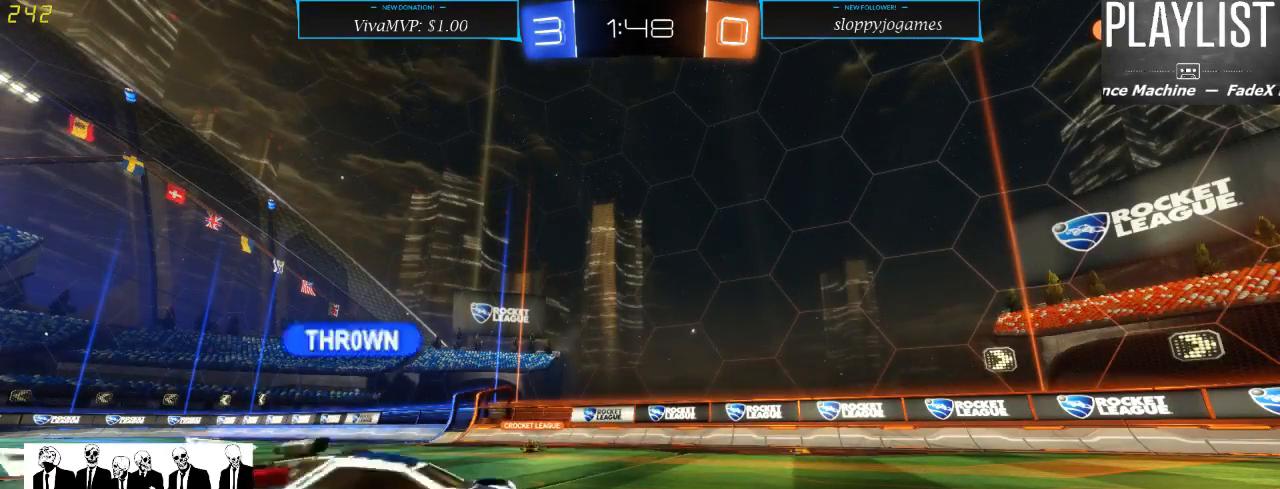
{"dt_ms": 500, "buttons": [], "left_stick": "center", "right_stick": "center", "events": []}
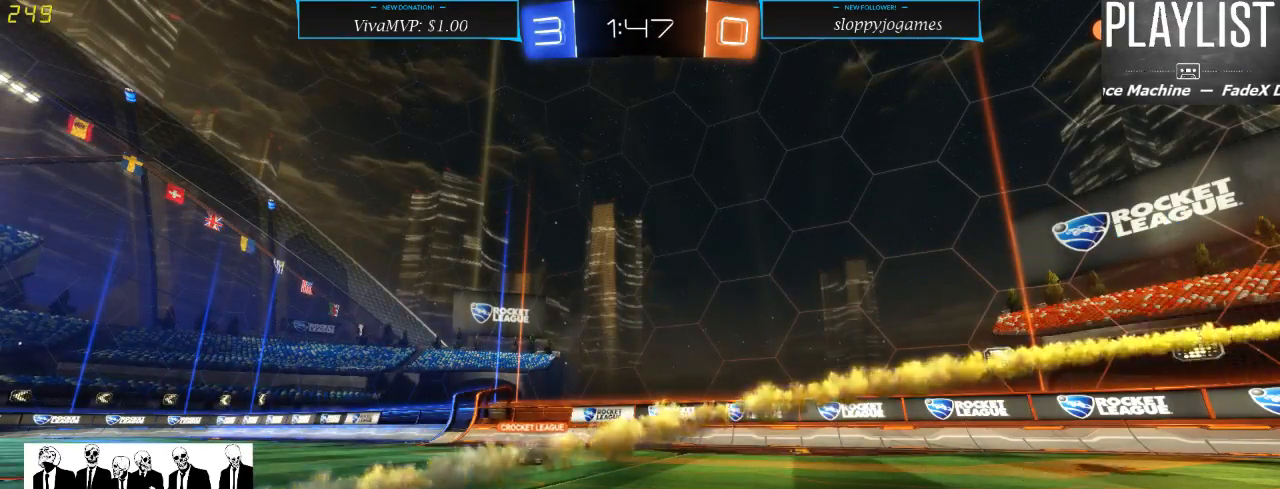
{"dt_ms": 500, "buttons": [], "left_stick": "center", "right_stick": "center", "events": []}
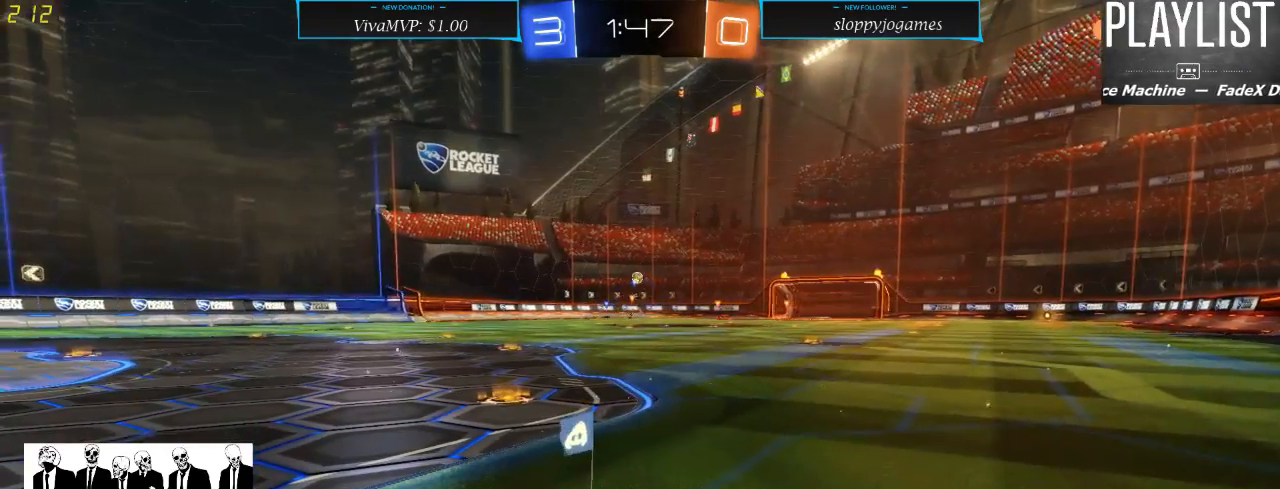
{"dt_ms": 500, "buttons": ["R2"], "left_stick": "left", "right_stick": "center", "events": [[50, "left_stick", "left"], [117, "R2", "down"]]}
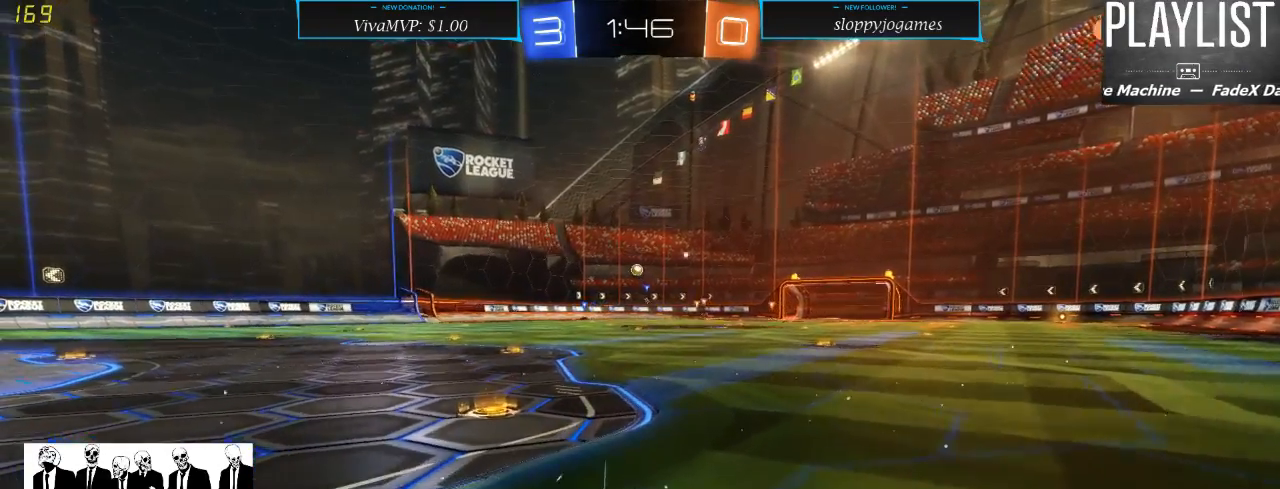
{"dt_ms": 500, "buttons": ["R2"], "left_stick": "right", "right_stick": "center", "events": [[233, "left_stick", "center"], [350, "left_stick", "right"]]}
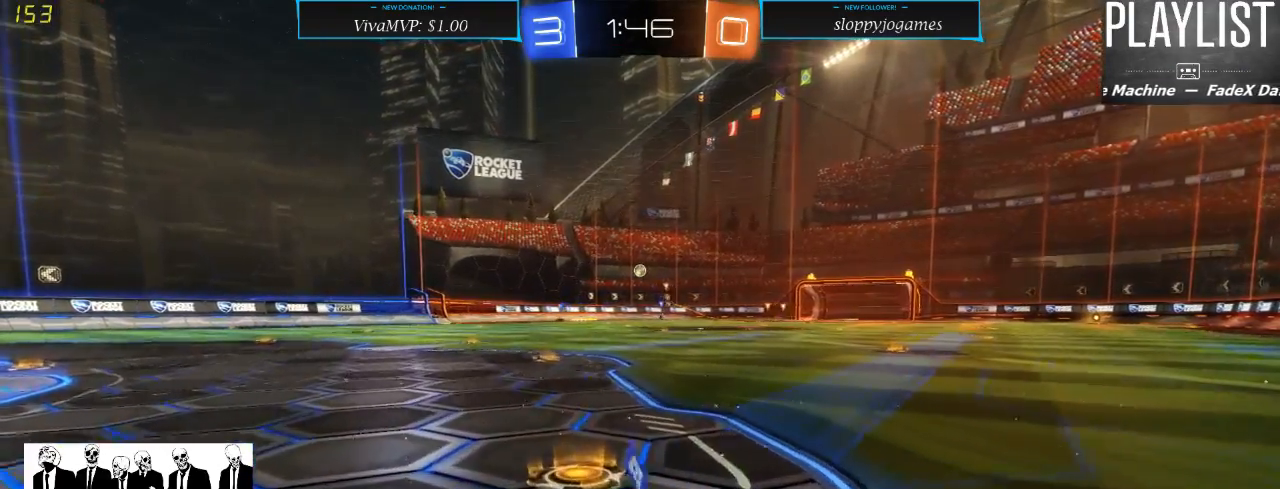
{"dt_ms": 500, "buttons": ["R2"], "left_stick": "right", "right_stick": "center", "events": [[117, "left_stick", "left"], [250, "left_stick", "center"], [317, "left_stick", "right"]]}
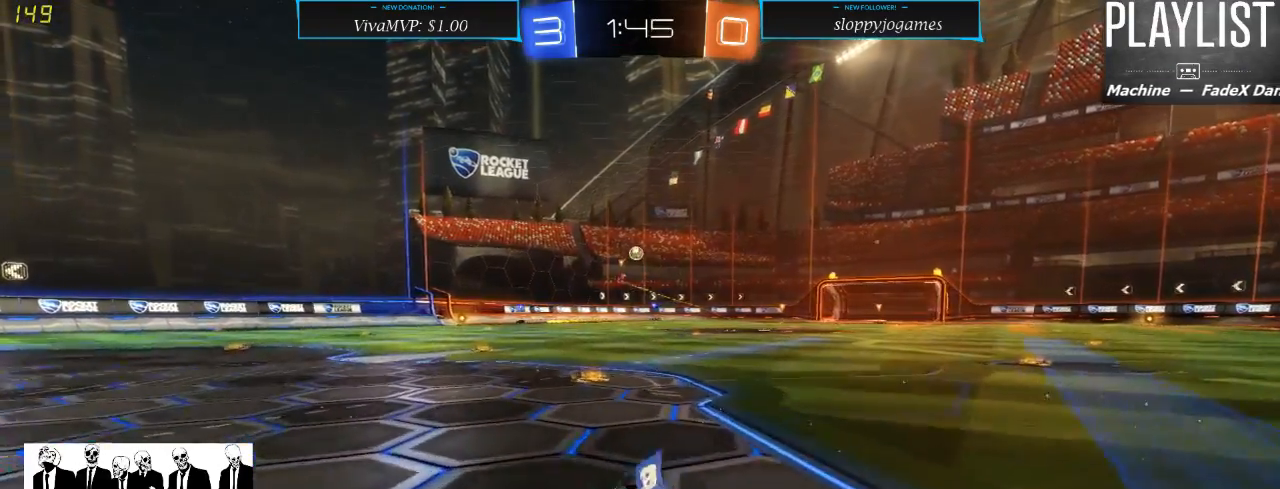
{"dt_ms": 500, "buttons": ["X", "R2"], "left_stick": "left", "right_stick": "center", "events": [[83, "left_stick", "center"], [333, "left_stick", "left"], [400, "X", "down"]]}
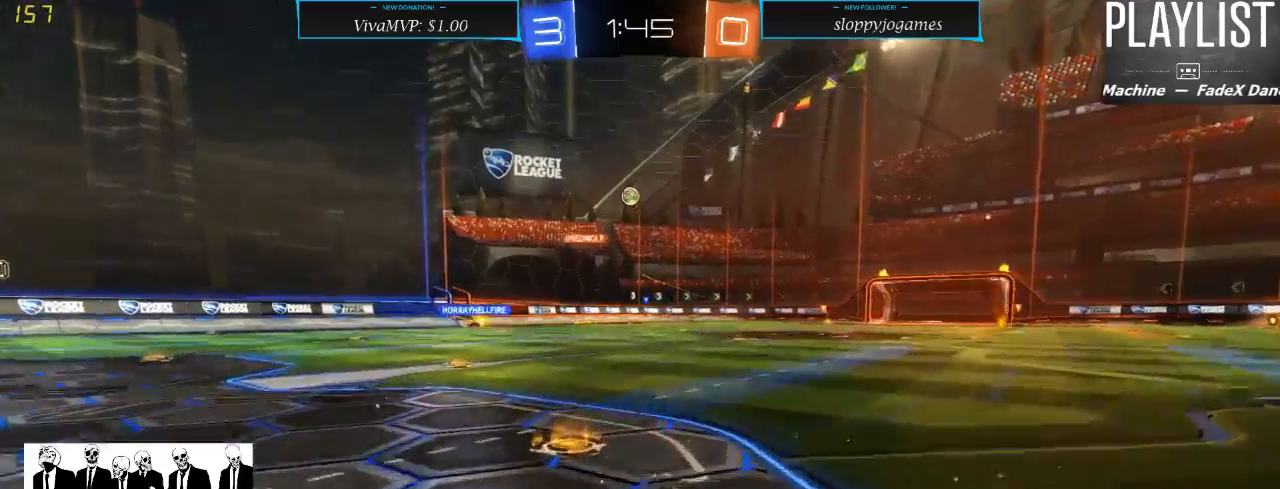
{"dt_ms": 500, "buttons": ["R2"], "left_stick": "left", "right_stick": "center", "events": [[17, "X", "up"]]}
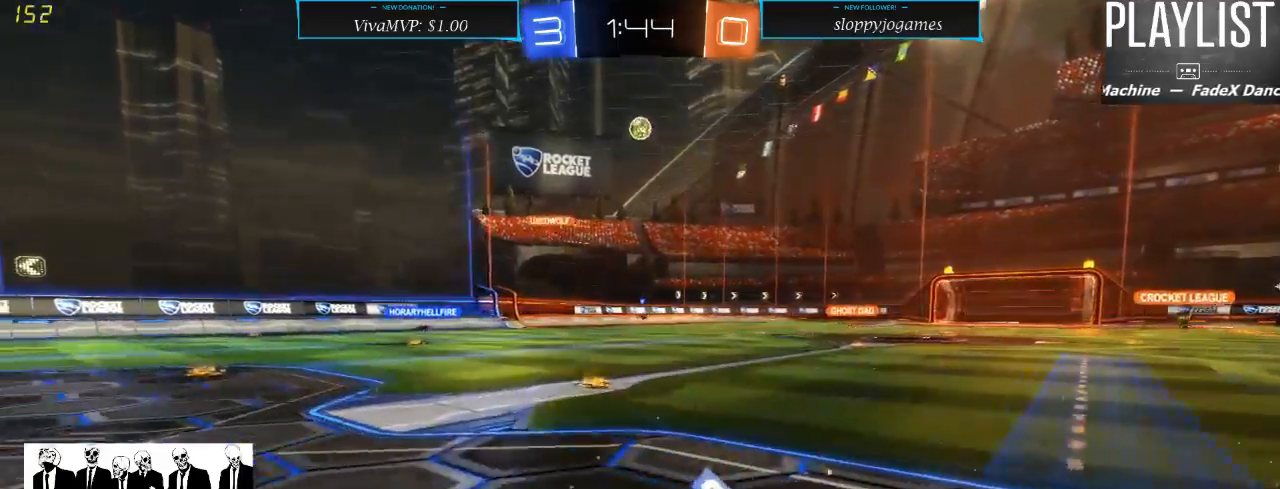
{"dt_ms": 500, "buttons": ["R2"], "left_stick": "center", "right_stick": "center", "events": [[50, "left_stick", "center"]]}
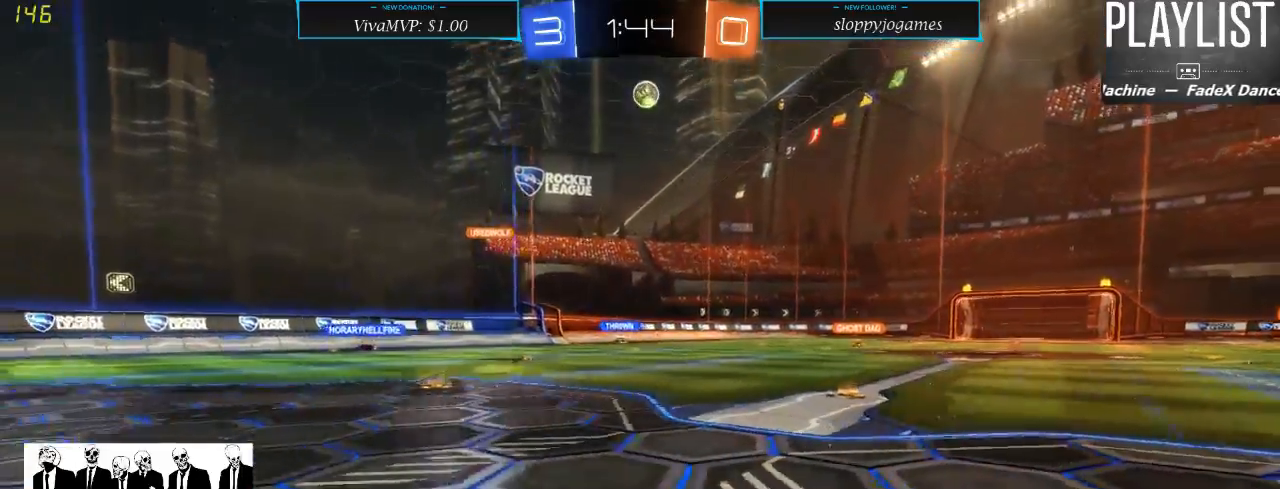
{"dt_ms": 500, "buttons": ["R2"], "left_stick": "center", "right_stick": "center", "events": []}
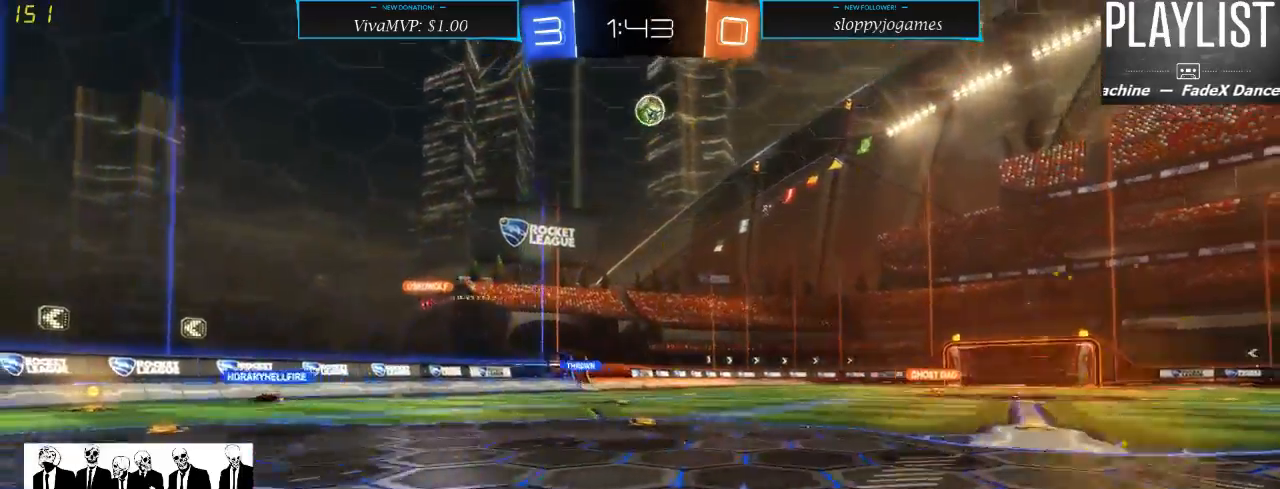
{"dt_ms": 500, "buttons": [], "left_stick": "center", "right_stick": "center", "events": [[233, "left_stick", "right"], [417, "R2", "up"], [417, "left_stick", "center"]]}
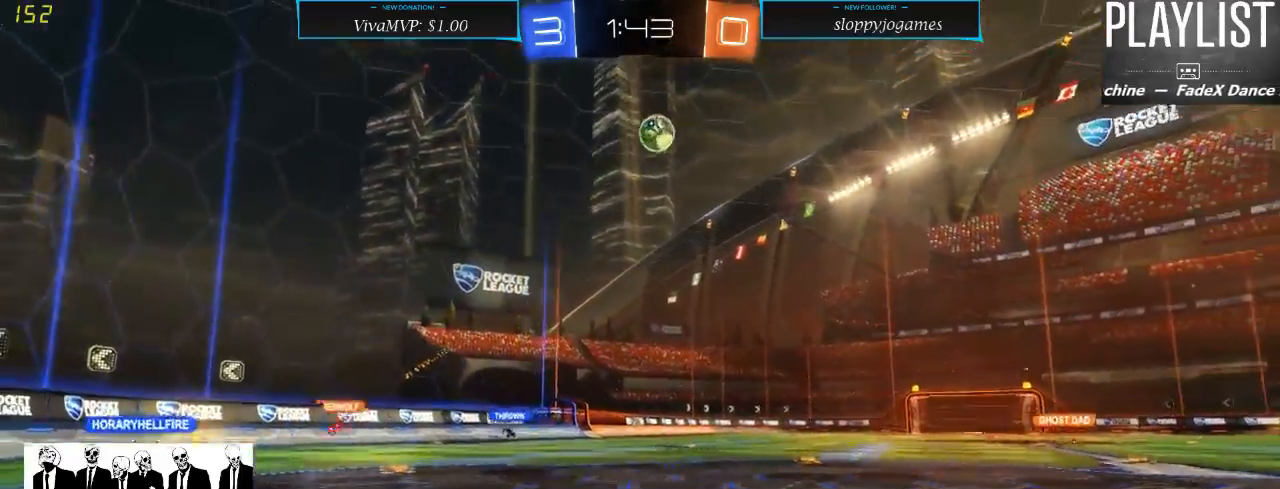
{"dt_ms": 500, "buttons": ["R2"], "left_stick": "center", "right_stick": "center", "events": [[17, "L2", "down"], [250, "L2", "up"], [417, "R2", "down"]]}
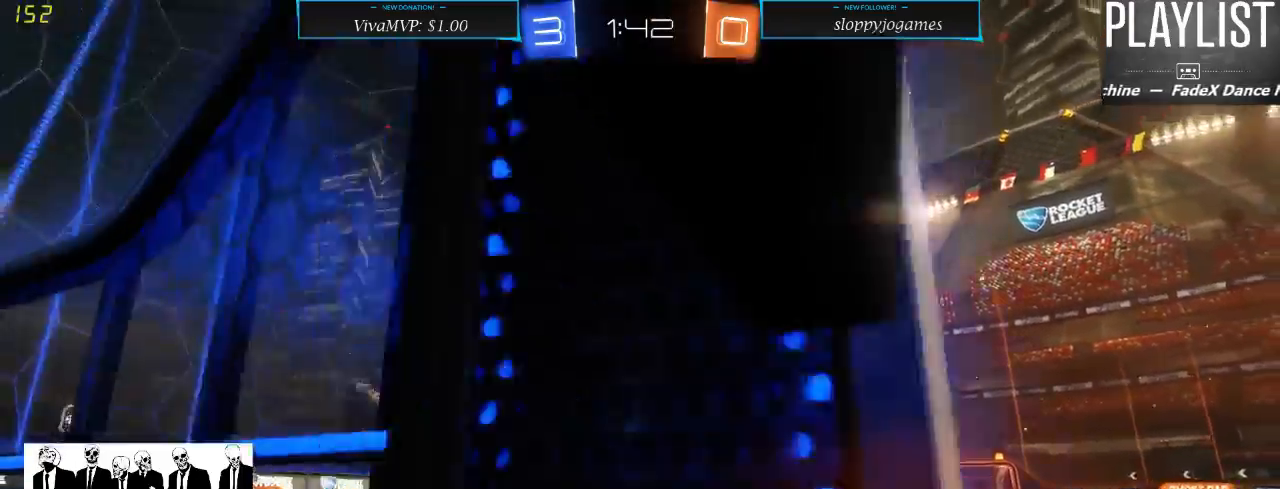
{"dt_ms": 500, "buttons": [], "left_stick": "center", "right_stick": "center", "events": [[500, "R2", "up"]]}
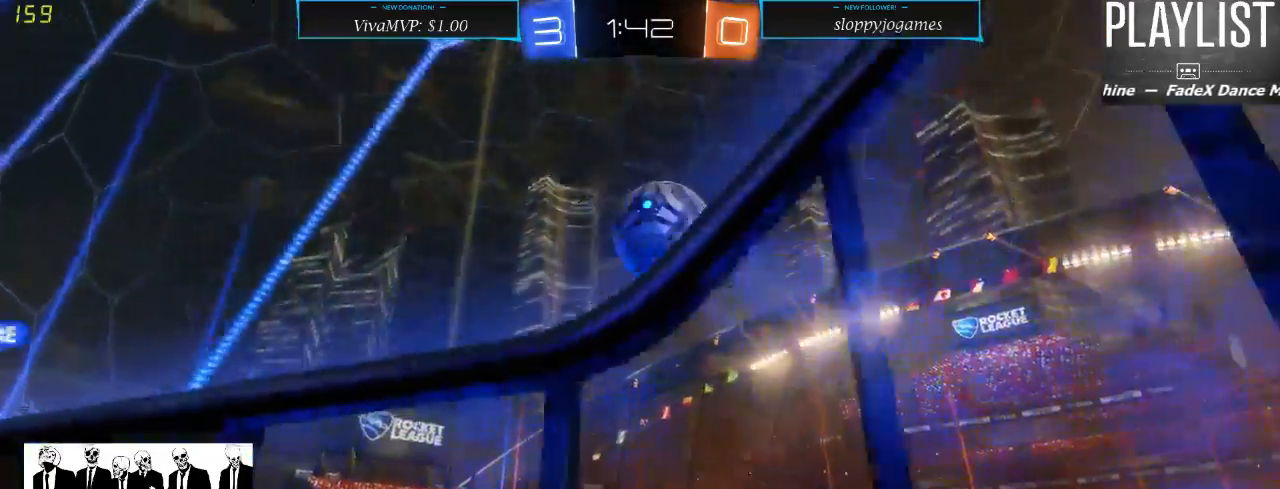
{"dt_ms": 500, "buttons": ["L2"], "left_stick": "down-right", "right_stick": "center", "events": [[67, "L2", "down"], [200, "A", "down"], [233, "left_stick", "down-right"], [300, "A", "up"], [333, "A", "down"], [433, "A", "up"]]}